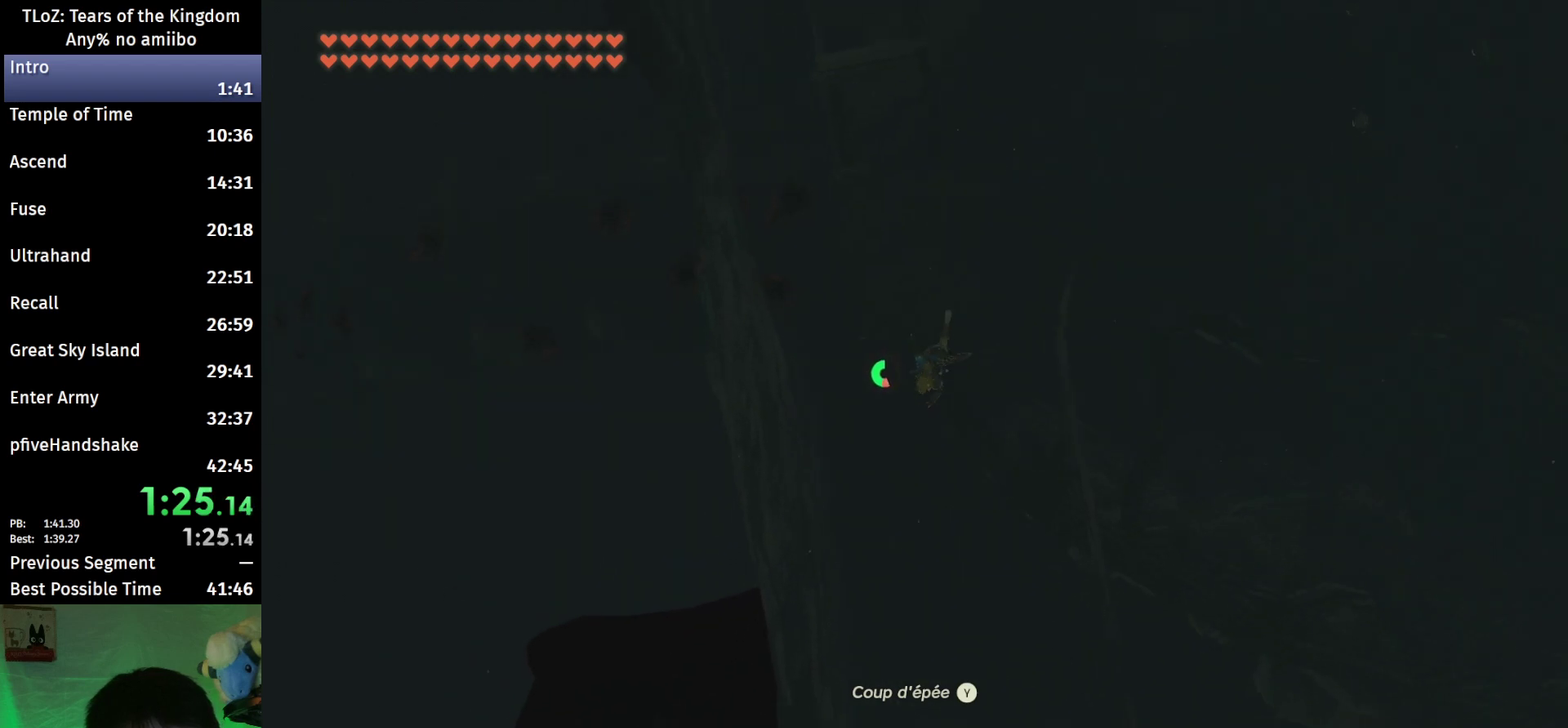
Gameplay with a controller (Nintendo layout); each line is a JSON object with the inputs held at the frame after it. "events" lists button and stick changes between this image and that frame as [ms after this image, input, new state], when the widget could be followed in between. This overlay highlights the sticks when they move; stick clicks (L3 R3) are not distinguishable. Not read: L3 R3.
{"buttons": ["B"], "left_stick": "down-left", "right_stick": "center", "events": [[67, "left_stick", "down-left"]]}
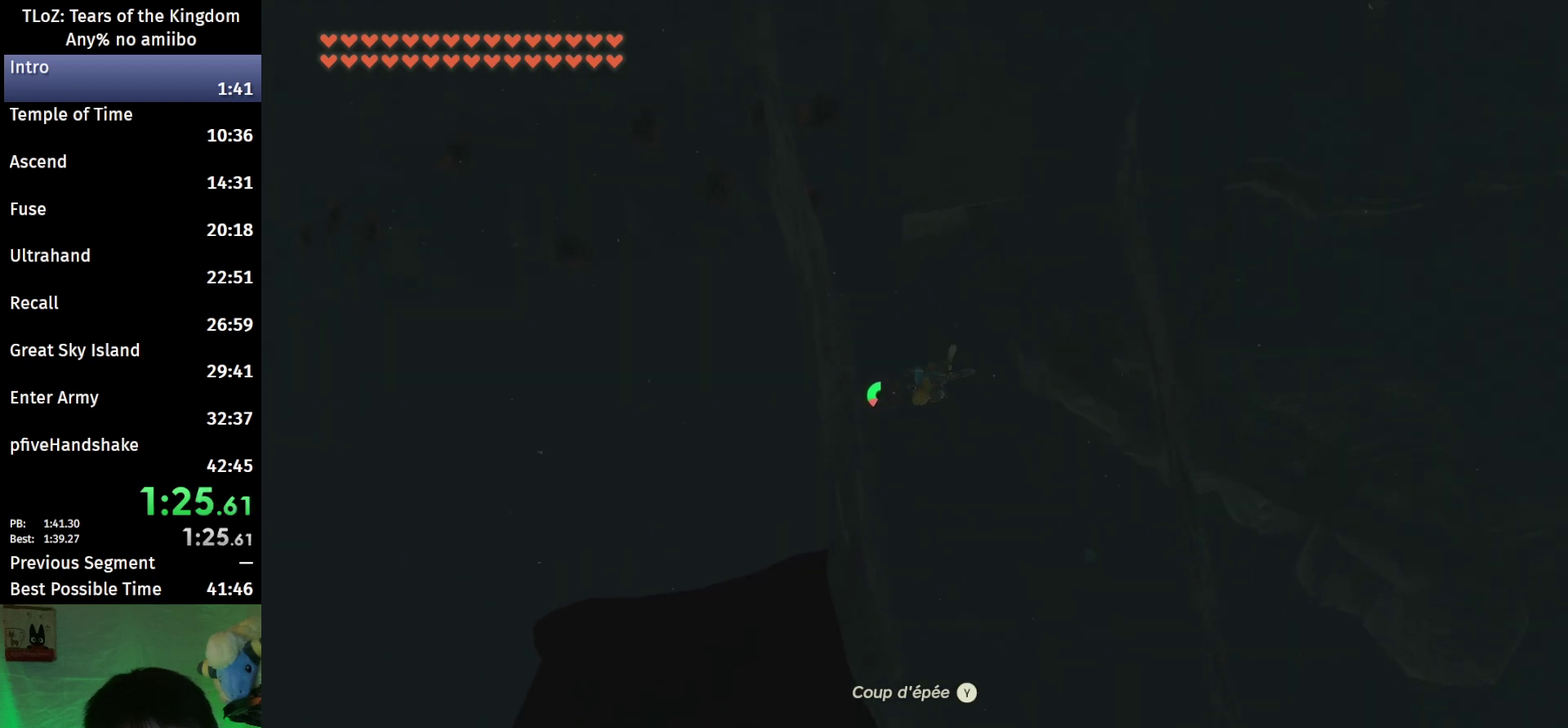
{"buttons": ["R1"], "left_stick": "down-left", "right_stick": "center", "events": [[100, "X", "down"], [167, "B", "up"], [200, "R1", "down"], [300, "X", "up"]]}
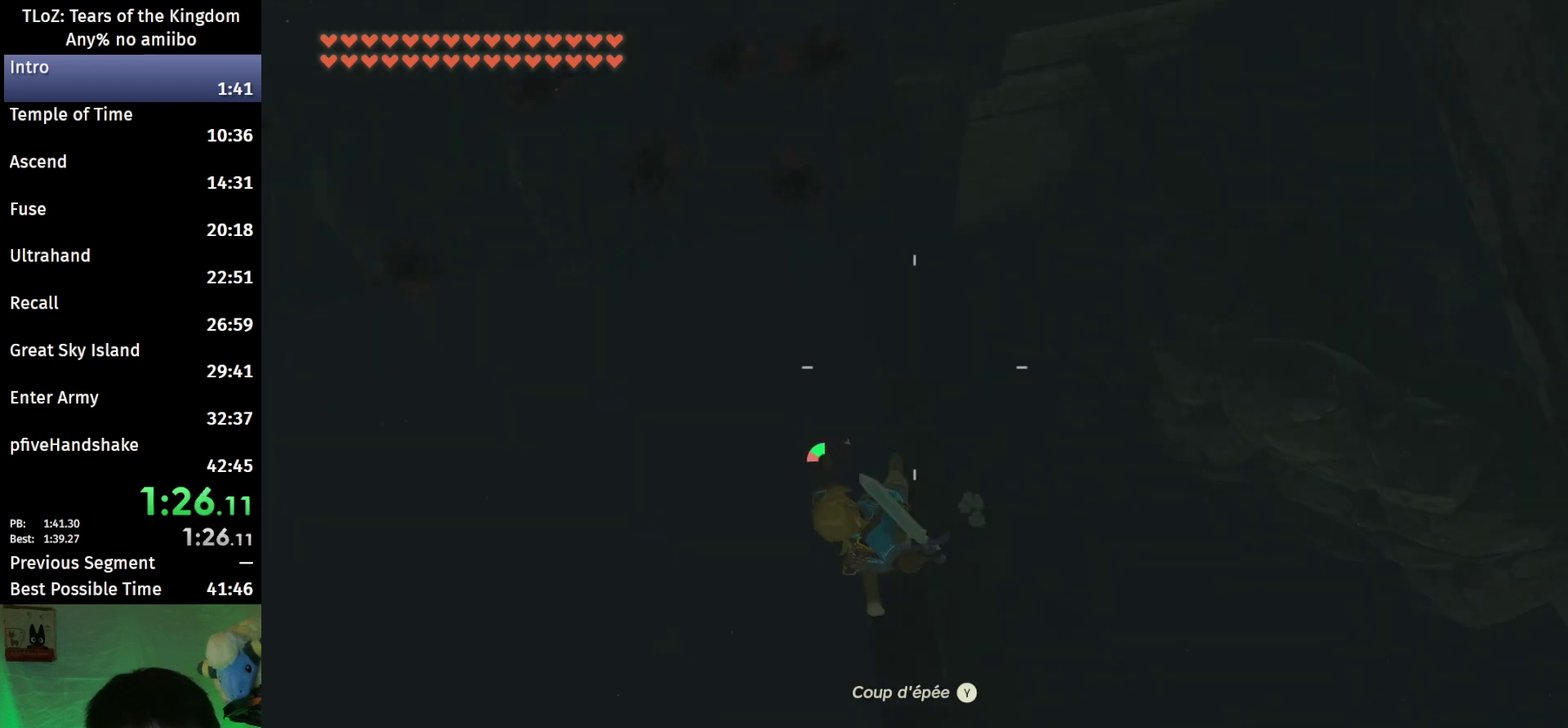
{"buttons": [], "left_stick": "down-left", "right_stick": "down", "events": [[100, "Y", "down"], [233, "Y", "up"], [367, "R1", "up"], [367, "right_stick", "down"]]}
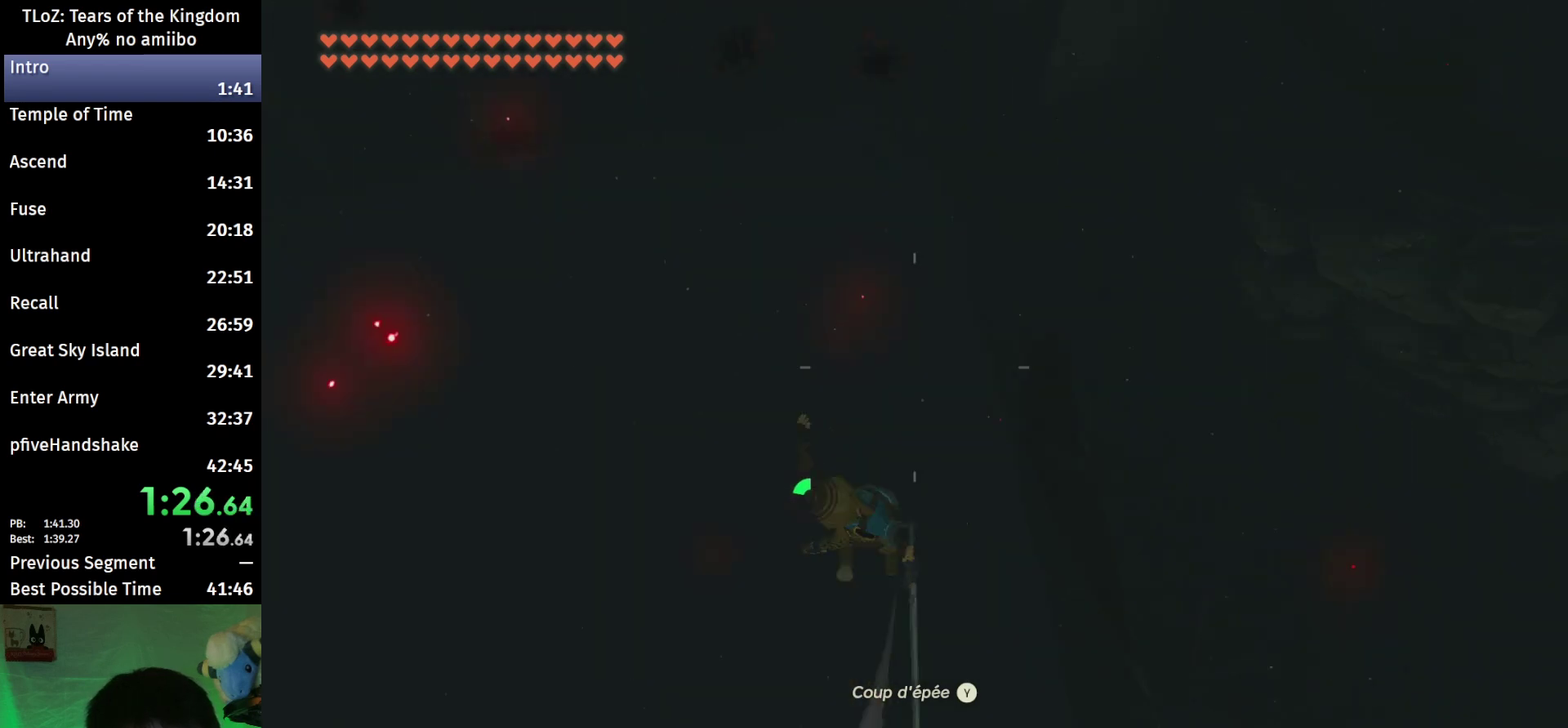
{"buttons": ["B"], "left_stick": "down-left", "right_stick": "center", "events": [[33, "right_stick", "center"], [367, "R1", "down"], [500, "B", "down"], [500, "R1", "up"]]}
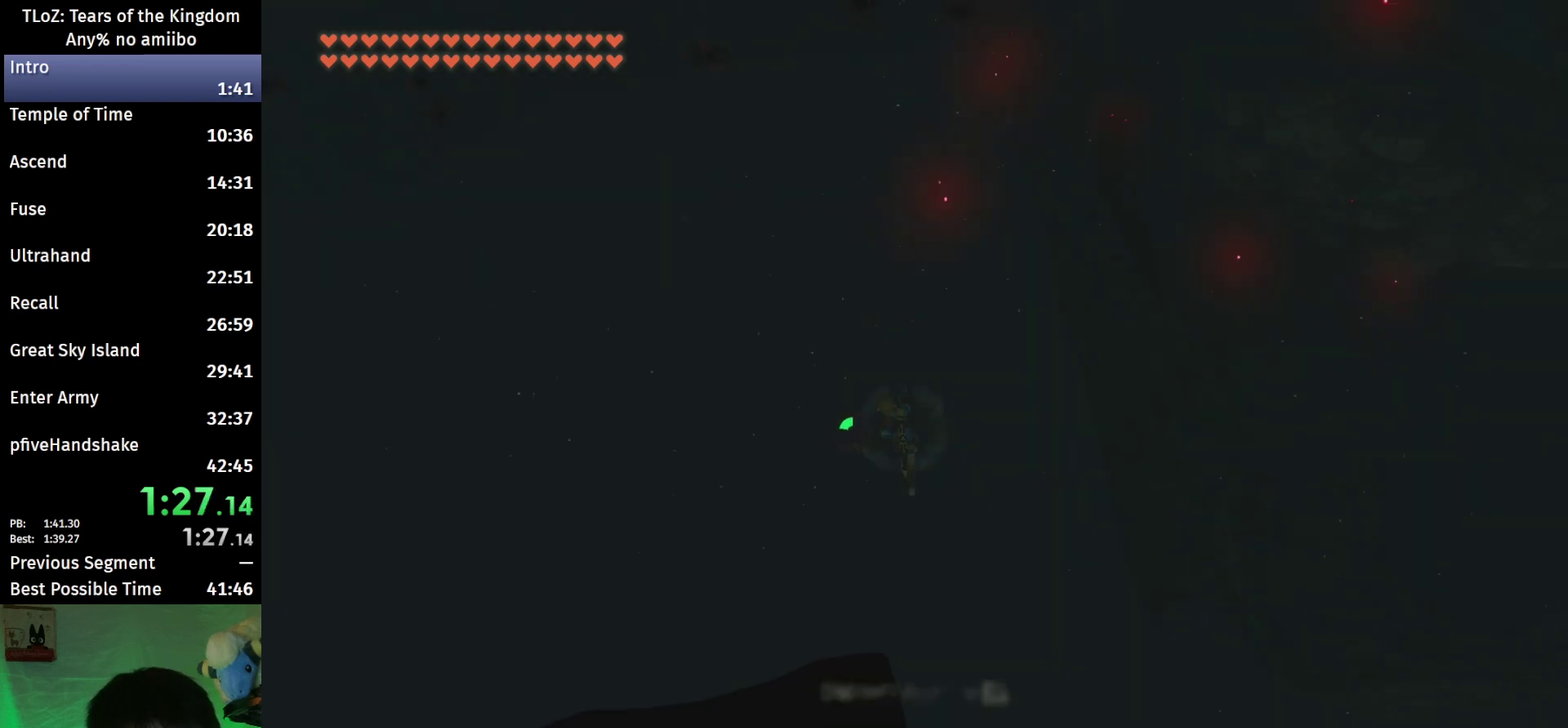
{"buttons": [], "left_stick": "down-left", "right_stick": "down", "events": [[67, "Y", "down"], [167, "B", "up"], [167, "Y", "up"], [400, "right_stick", "down"]]}
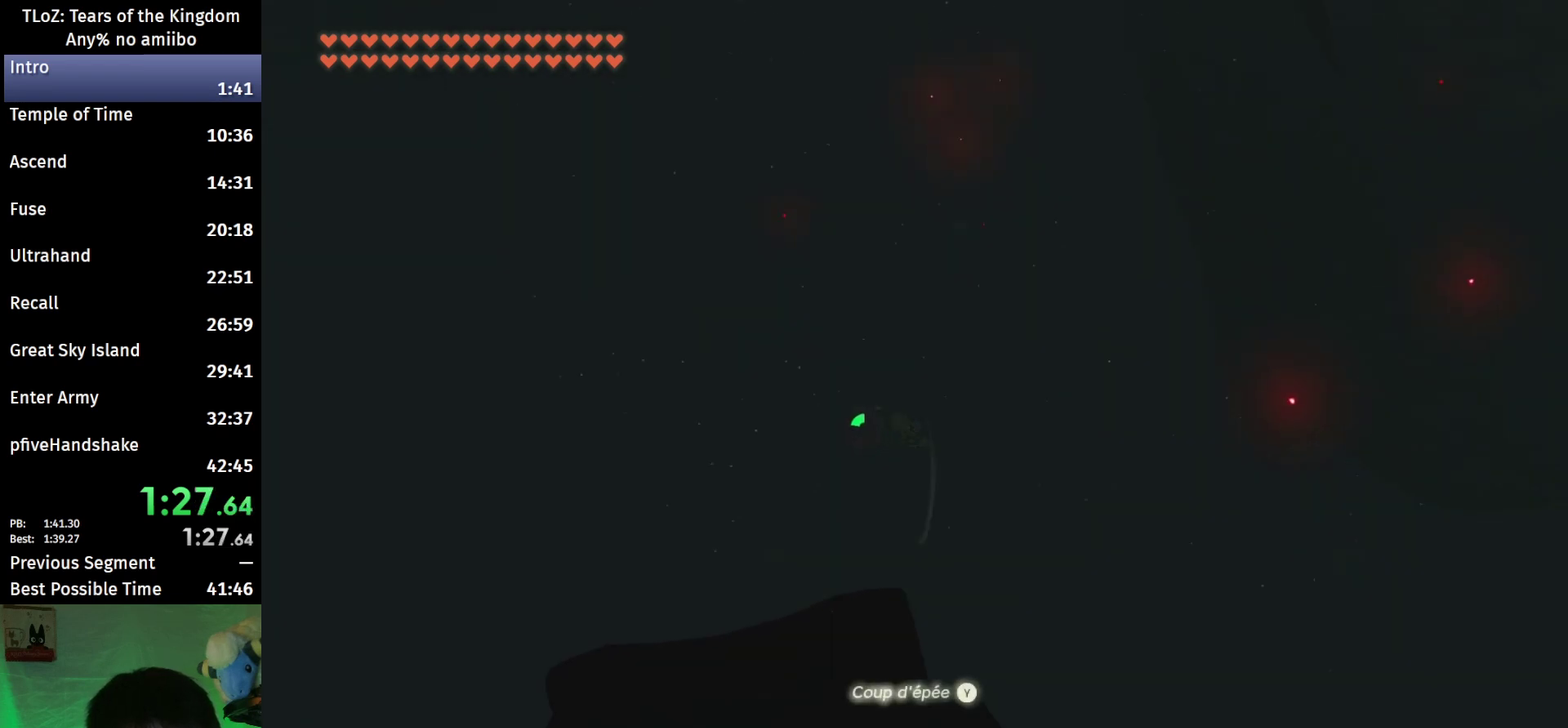
{"buttons": [], "left_stick": "down-left", "right_stick": "center", "events": [[33, "right_stick", "center"], [400, "R1", "down"], [500, "R1", "up"]]}
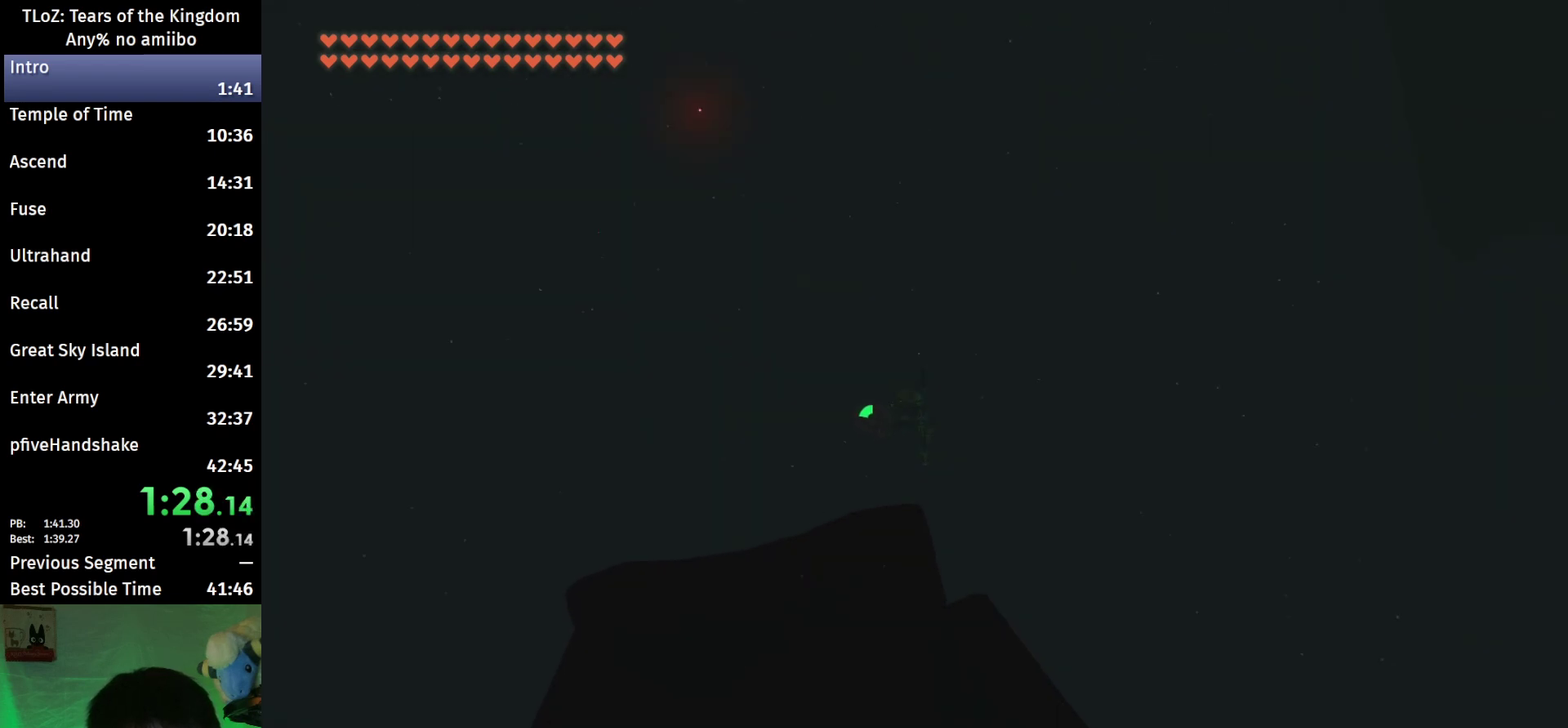
{"buttons": [], "left_stick": "down-left", "right_stick": "down", "events": [[67, "B", "down"], [133, "Y", "down"], [200, "B", "up"], [200, "Y", "up"], [467, "right_stick", "down"]]}
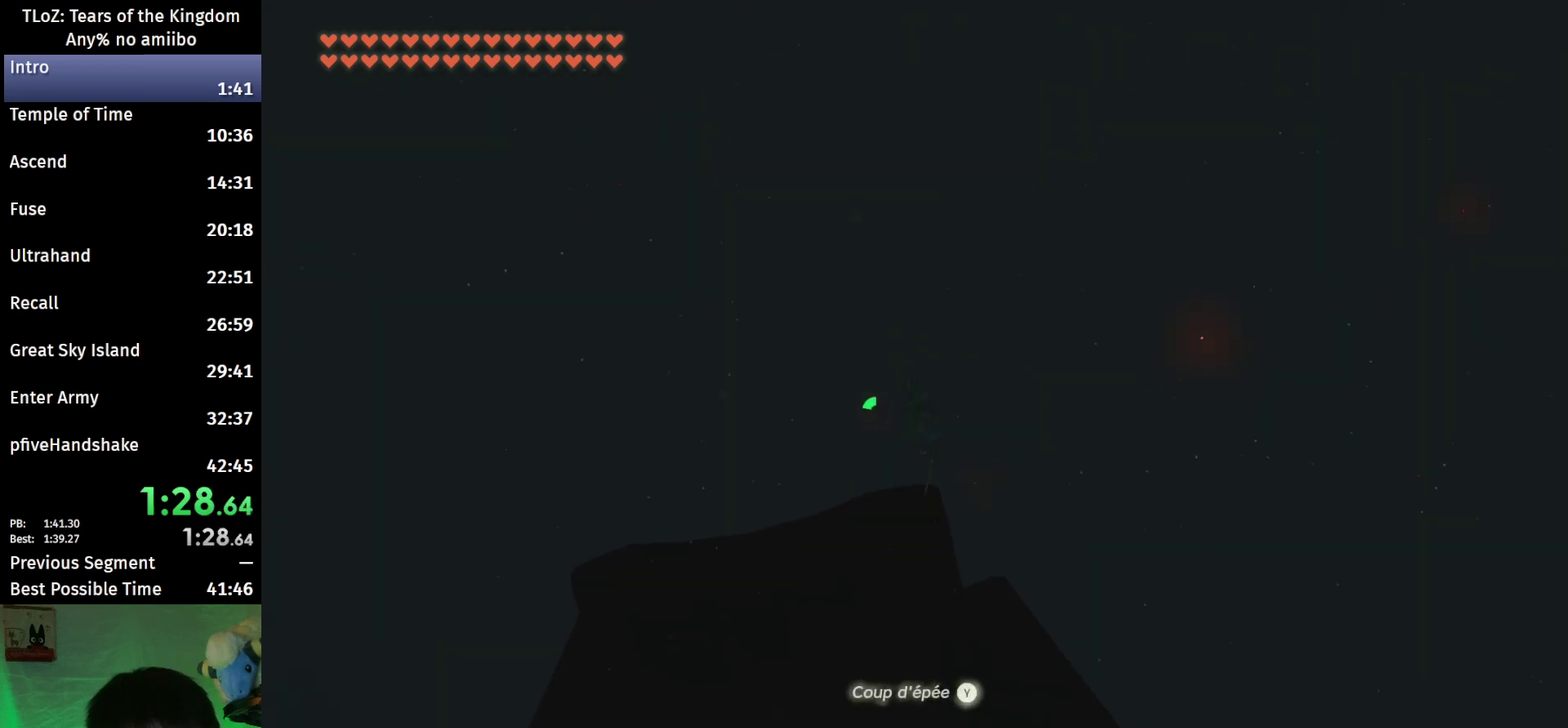
{"buttons": ["R1"], "left_stick": "down-left", "right_stick": "center", "events": [[100, "right_stick", "center"], [467, "R1", "down"]]}
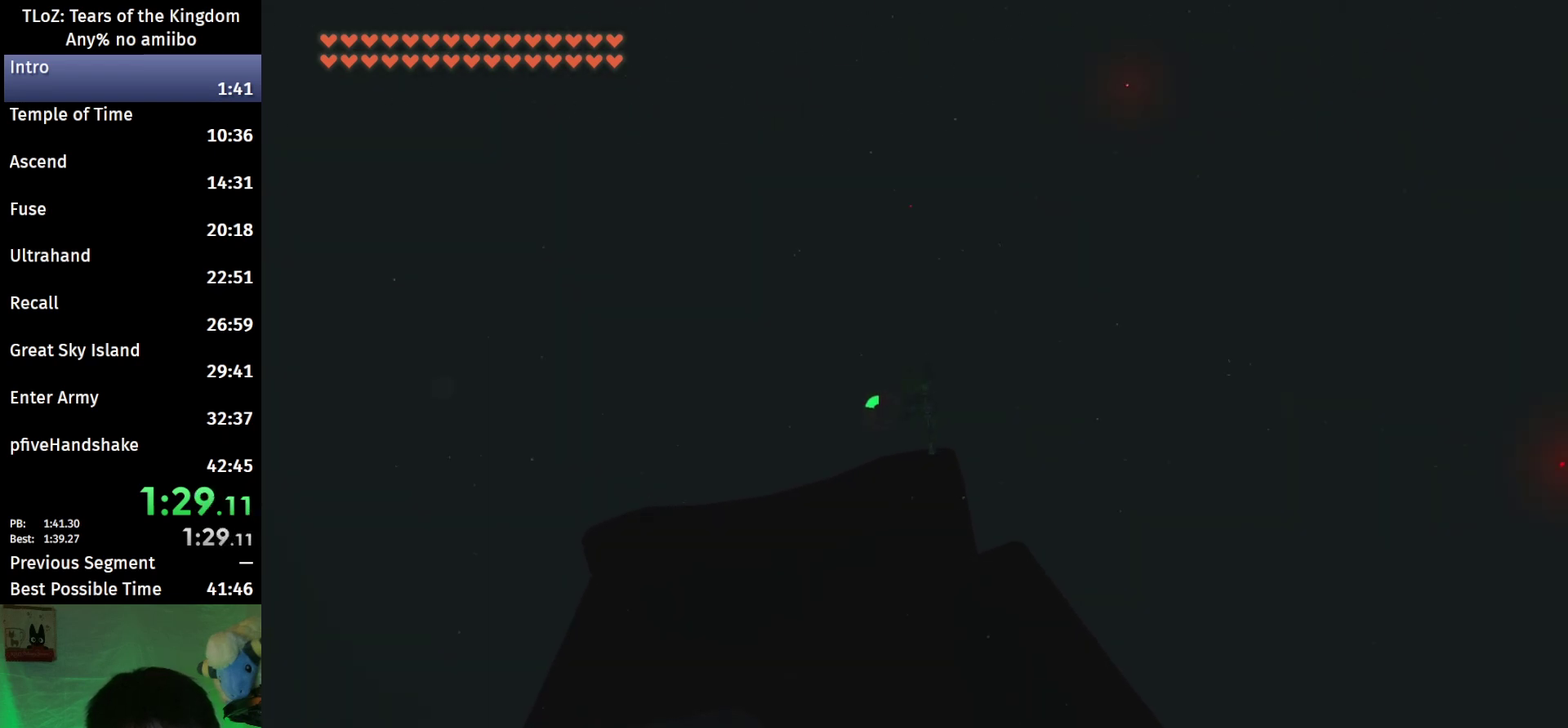
{"buttons": [], "left_stick": "down-left", "right_stick": "down", "events": [[67, "B", "down"], [67, "R1", "up"], [133, "Y", "down"], [233, "B", "up"], [233, "Y", "up"], [467, "right_stick", "down"]]}
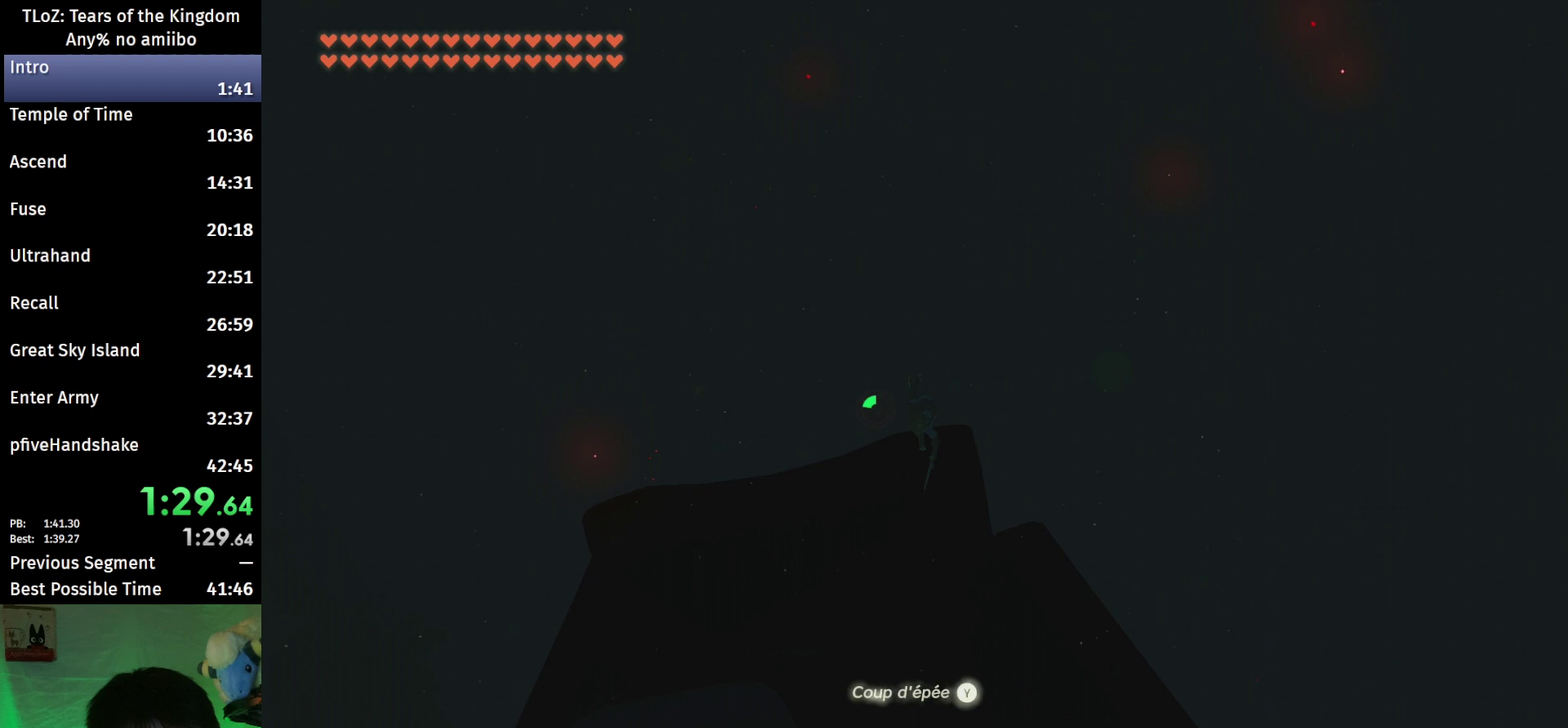
{"buttons": ["R1"], "left_stick": "down-left", "right_stick": "center", "events": [[67, "right_stick", "center"], [433, "R1", "down"]]}
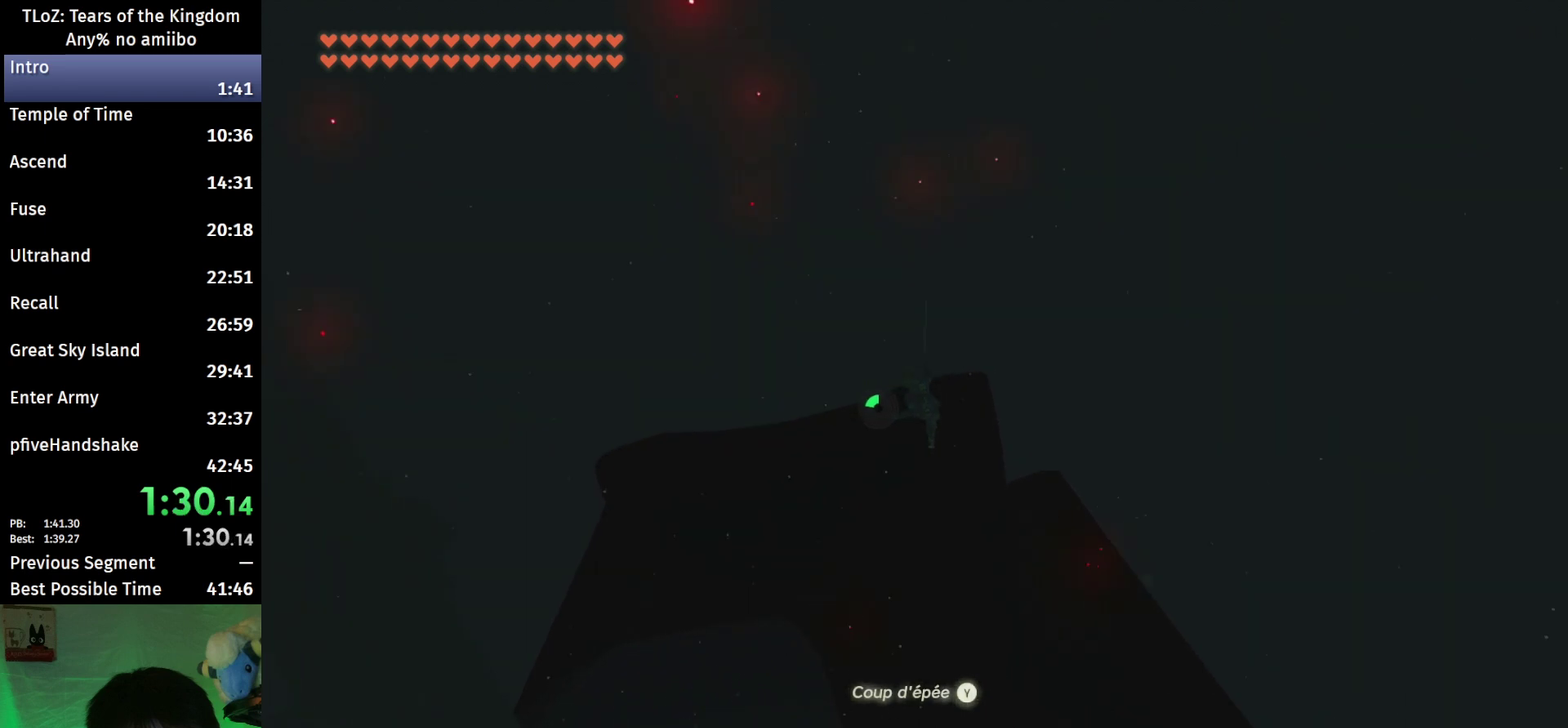
{"buttons": [], "left_stick": "down-left", "right_stick": "down", "events": [[67, "R1", "up"], [100, "B", "down"], [167, "Y", "down"], [267, "B", "up"], [267, "Y", "up"], [433, "right_stick", "down"]]}
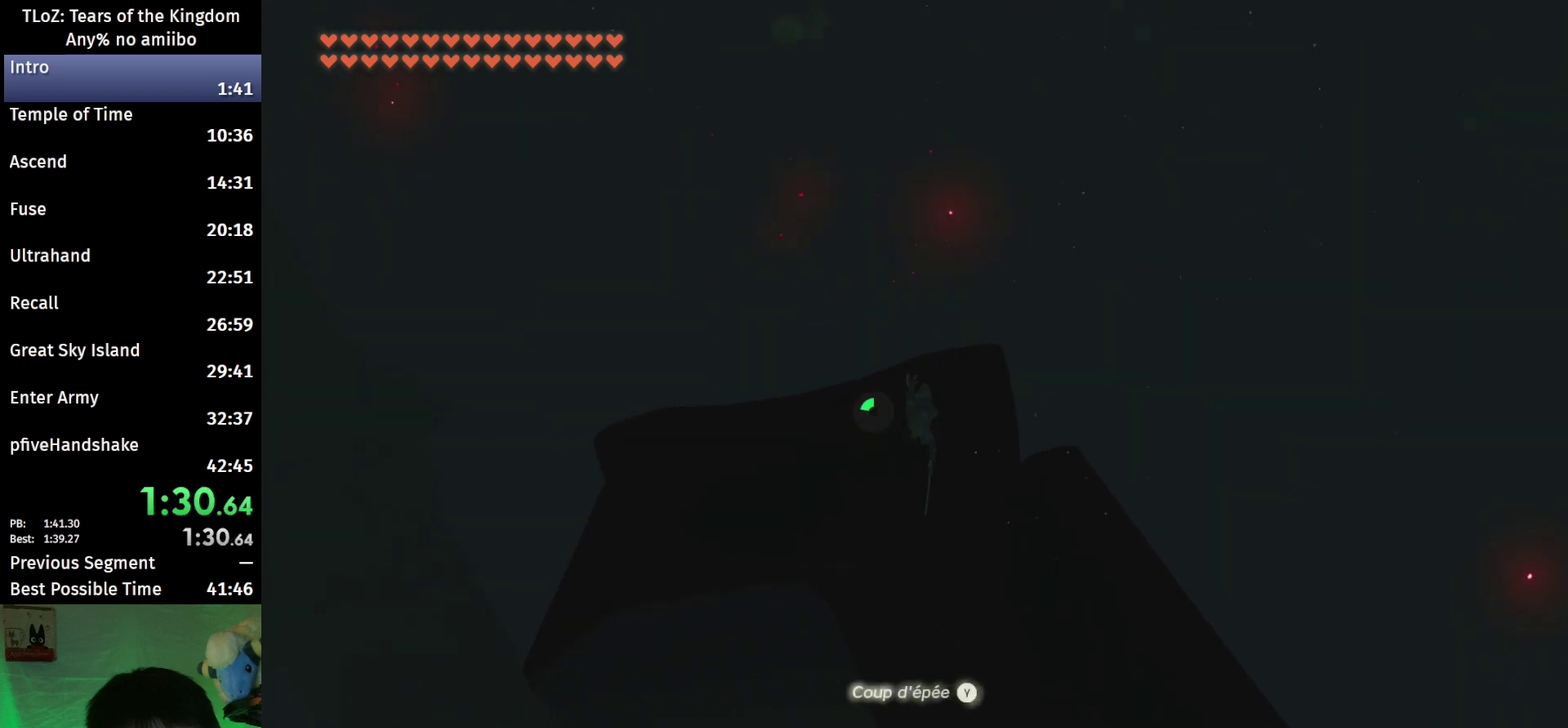
{"buttons": [], "left_stick": "down", "right_stick": "center", "events": [[67, "right_stick", "center"], [200, "left_stick", "down"]]}
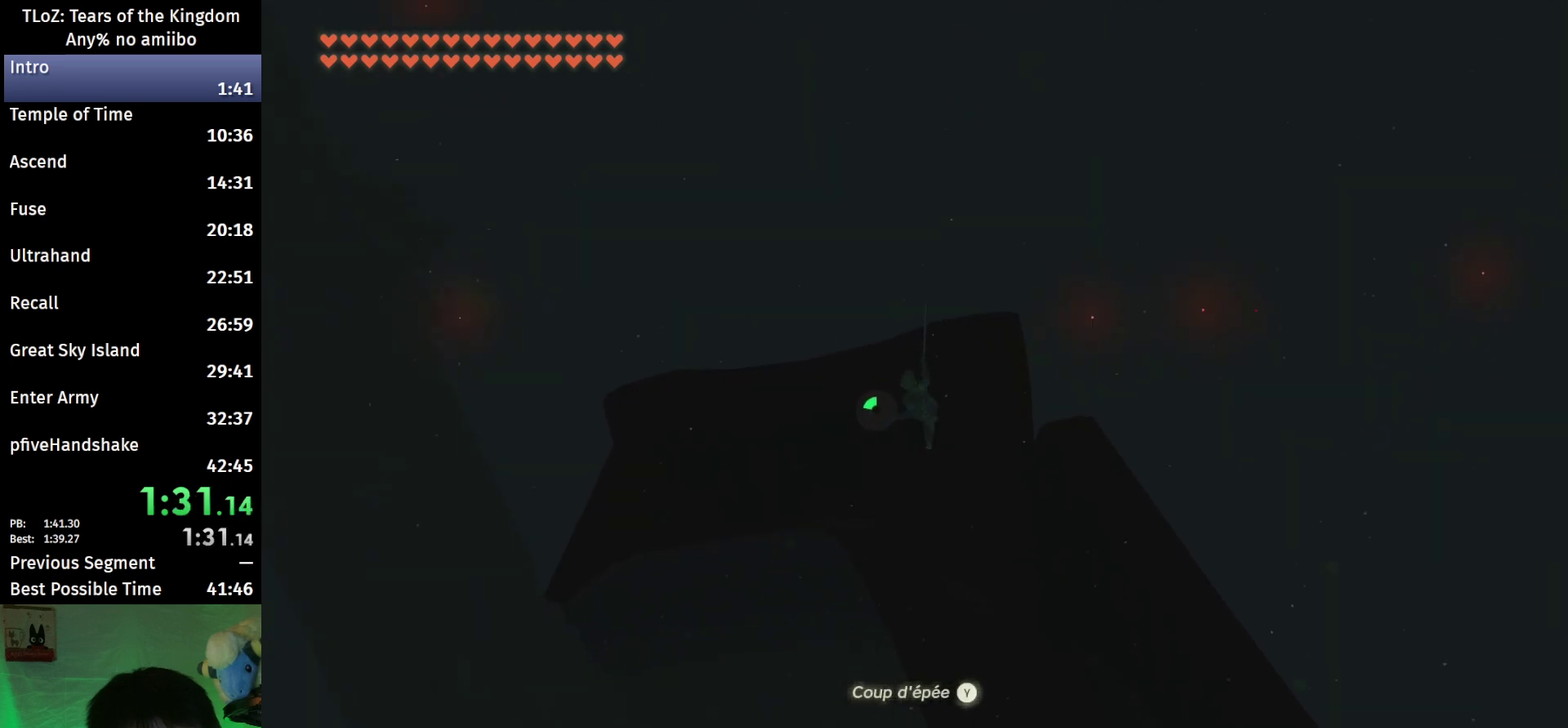
{"buttons": [], "left_stick": "down", "right_stick": "center", "events": [[67, "R1", "down"], [167, "B", "down"], [200, "R1", "up"], [267, "Y", "down"], [333, "B", "up"], [333, "Y", "up"]]}
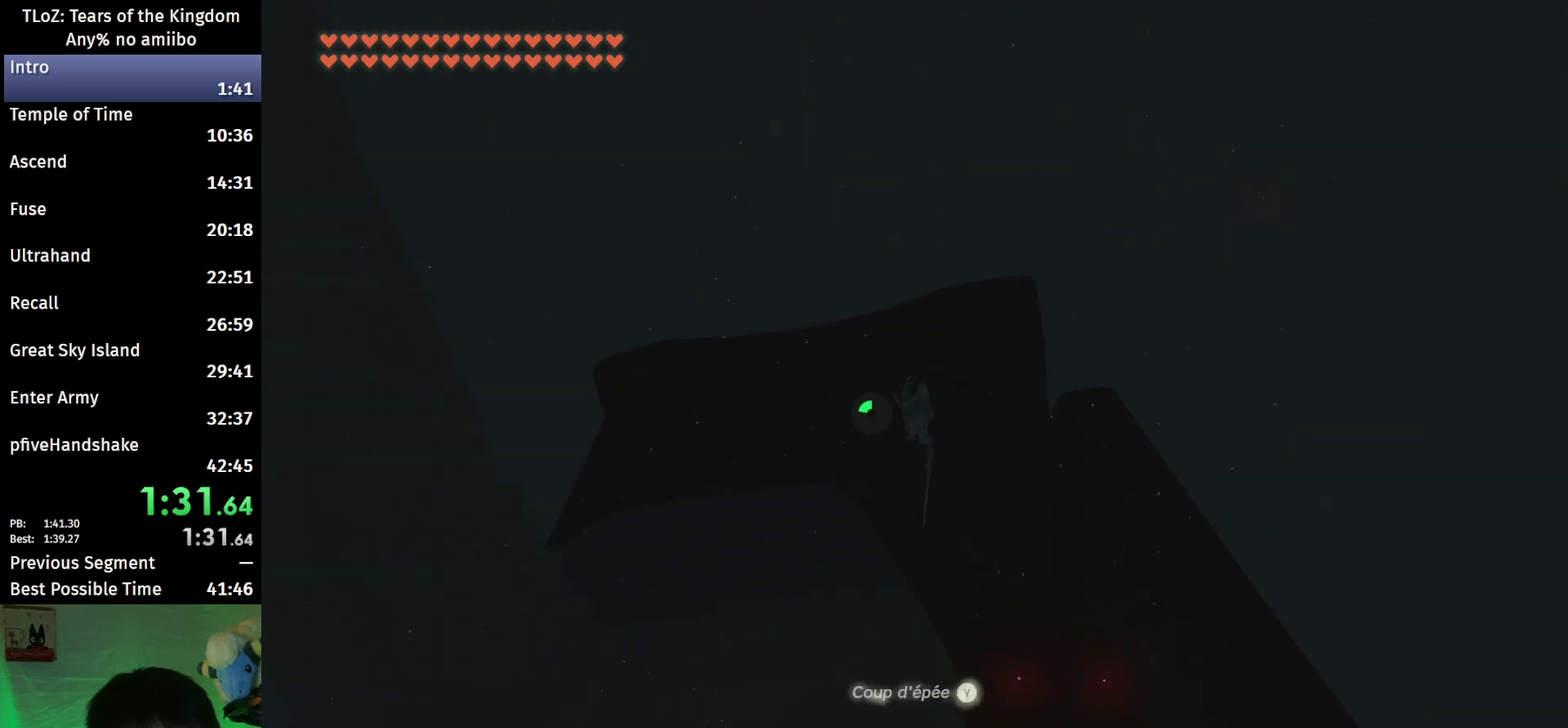
{"buttons": [], "left_stick": "down", "right_stick": "center", "events": [[67, "right_stick", "down"], [167, "right_stick", "center"]]}
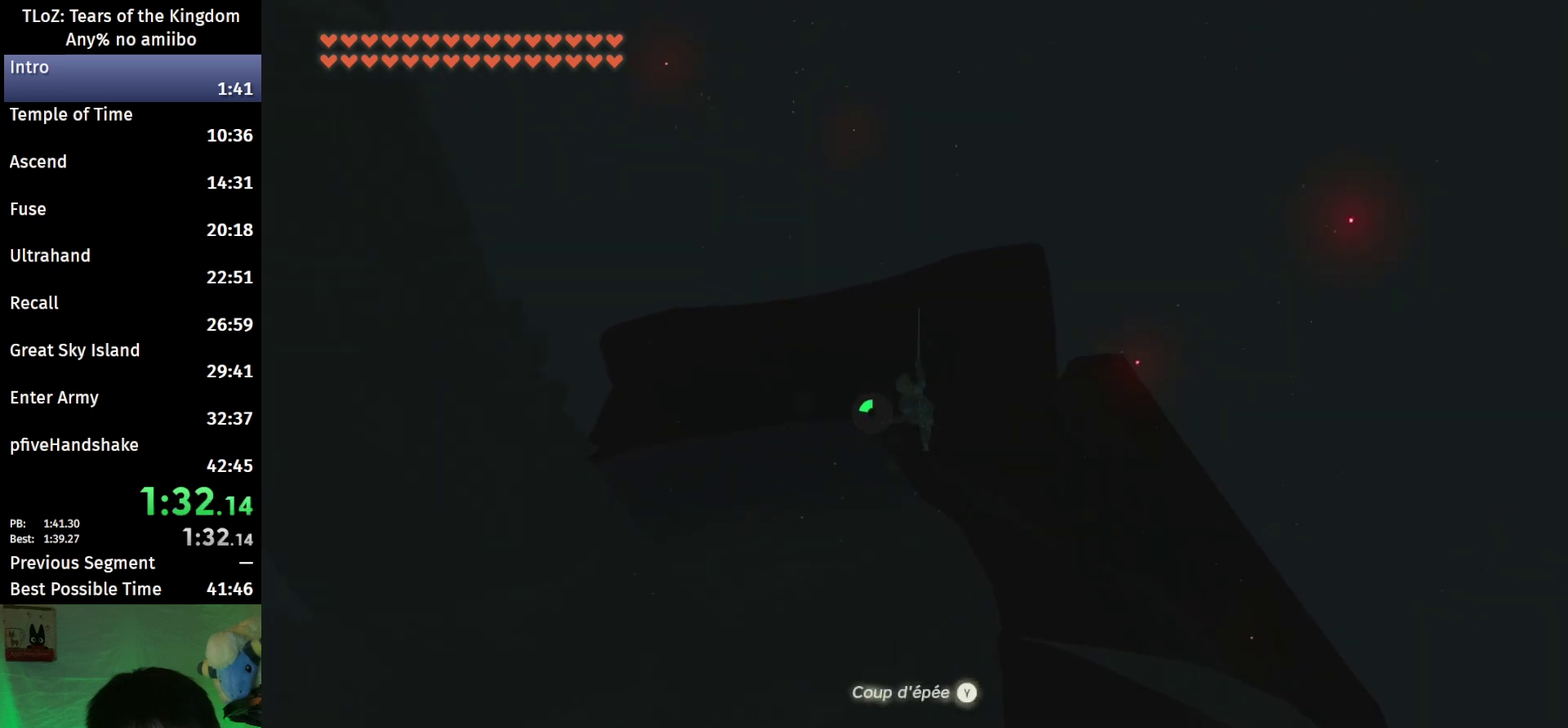
{"buttons": [], "left_stick": "down", "right_stick": "center", "events": [[100, "R1", "down"], [200, "B", "down"], [200, "R1", "up"], [300, "Y", "down"], [367, "B", "up"], [367, "Y", "up"]]}
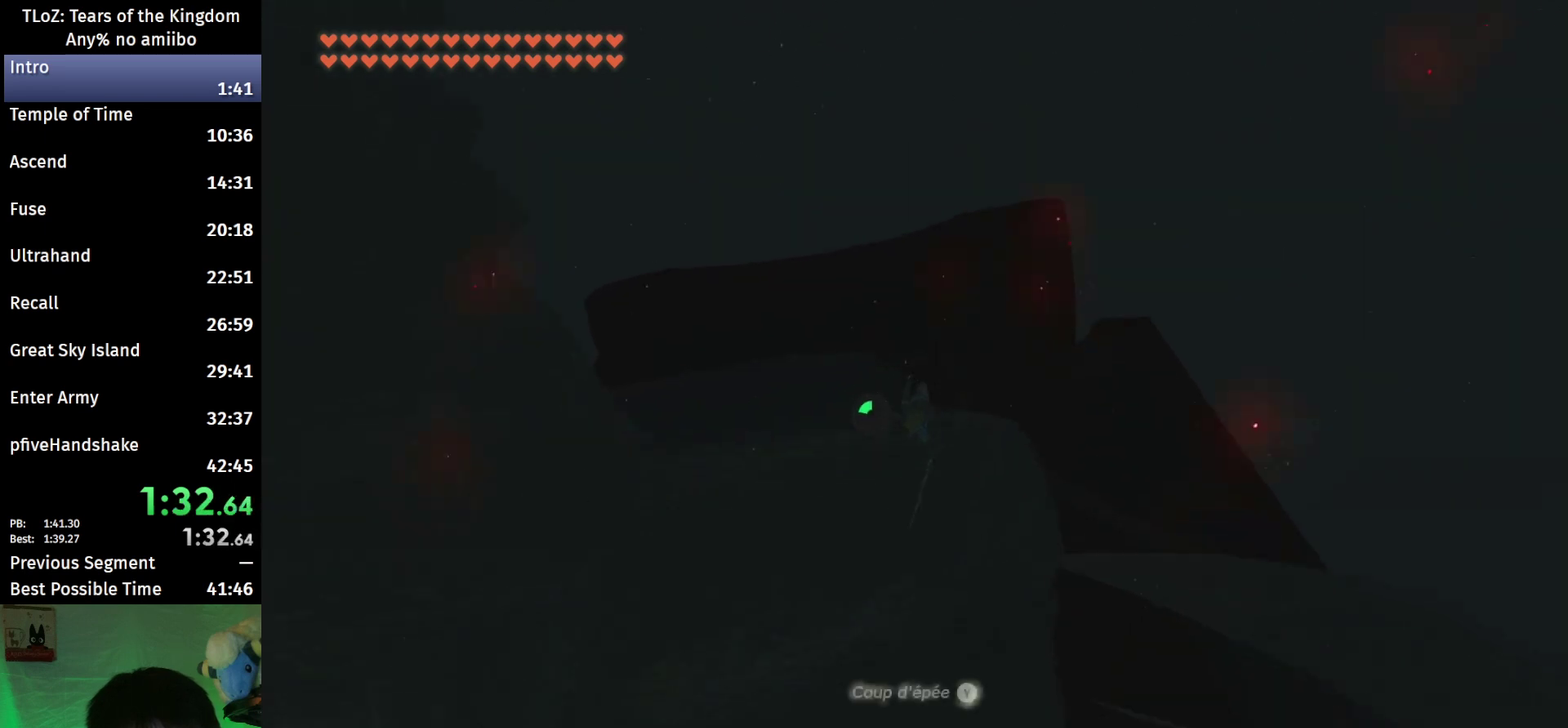
{"buttons": [], "left_stick": "center", "right_stick": "center", "events": [[467, "left_stick", "center"]]}
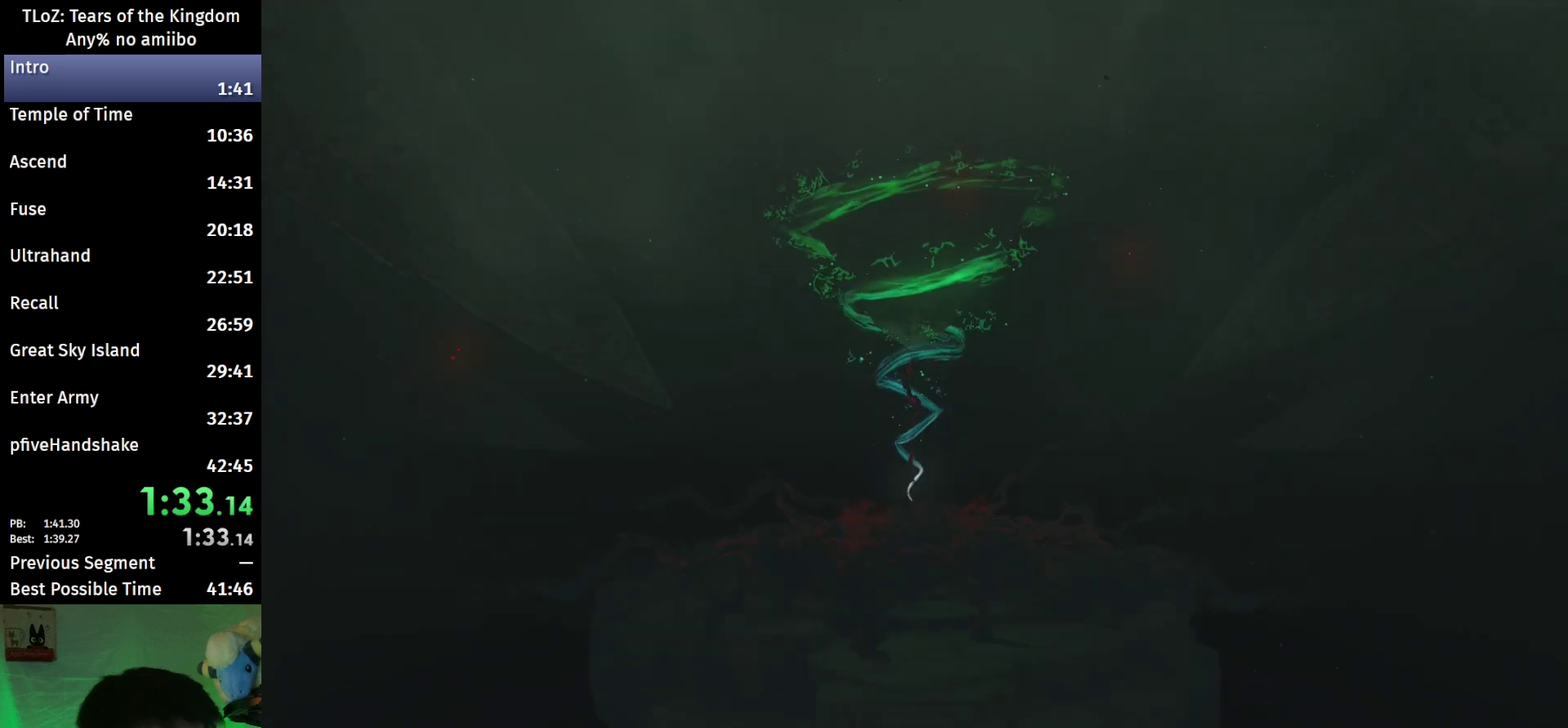
{"buttons": ["B"], "left_stick": "center", "right_stick": "center", "events": [[300, "A", "down"], [300, "B", "down"], [367, "A", "up"], [367, "B", "up"], [433, "B", "down"]]}
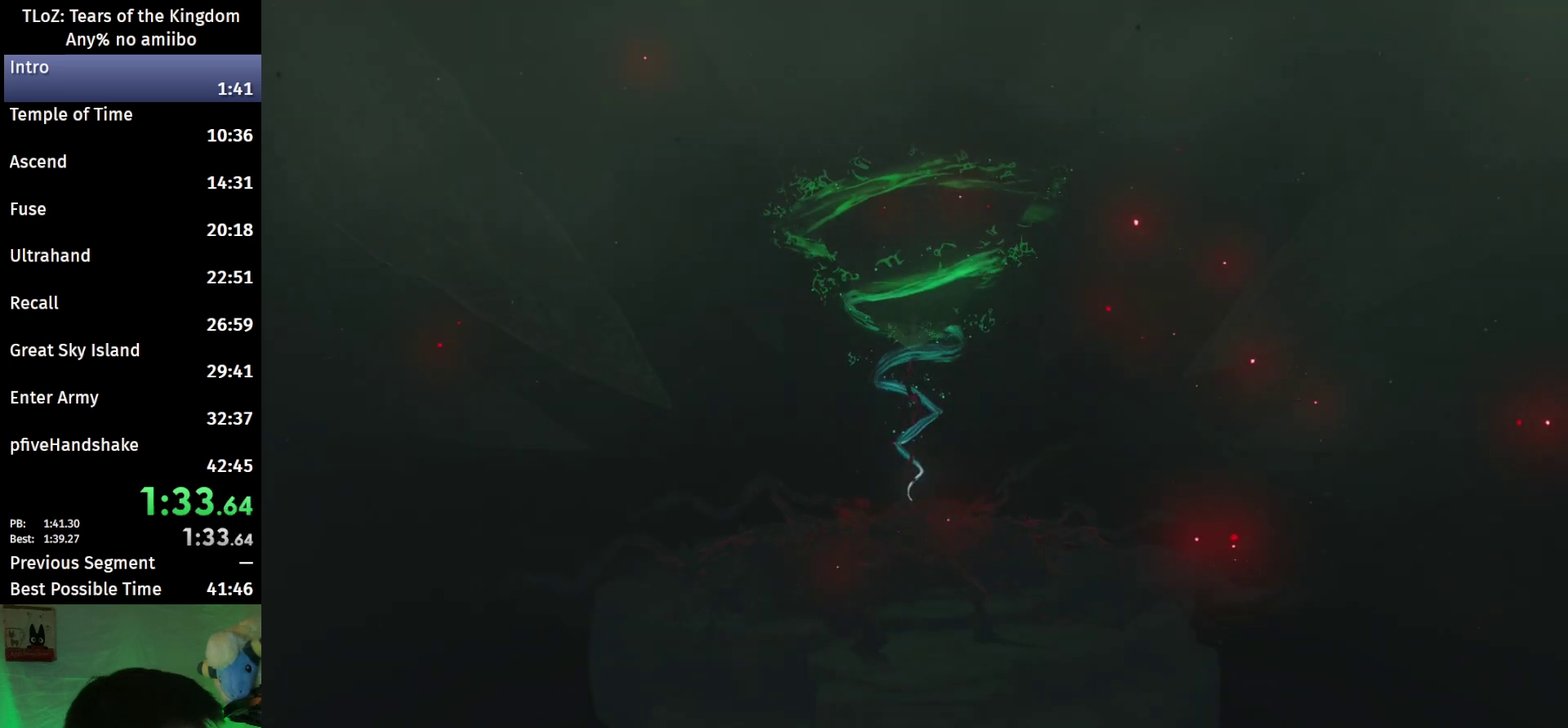
{"buttons": ["A", "B"], "left_stick": "center", "right_stick": "center", "events": [[67, "A", "down"], [133, "A", "up"], [267, "B", "up"], [367, "B", "down"], [433, "B", "up"], [500, "A", "down"], [500, "B", "down"]]}
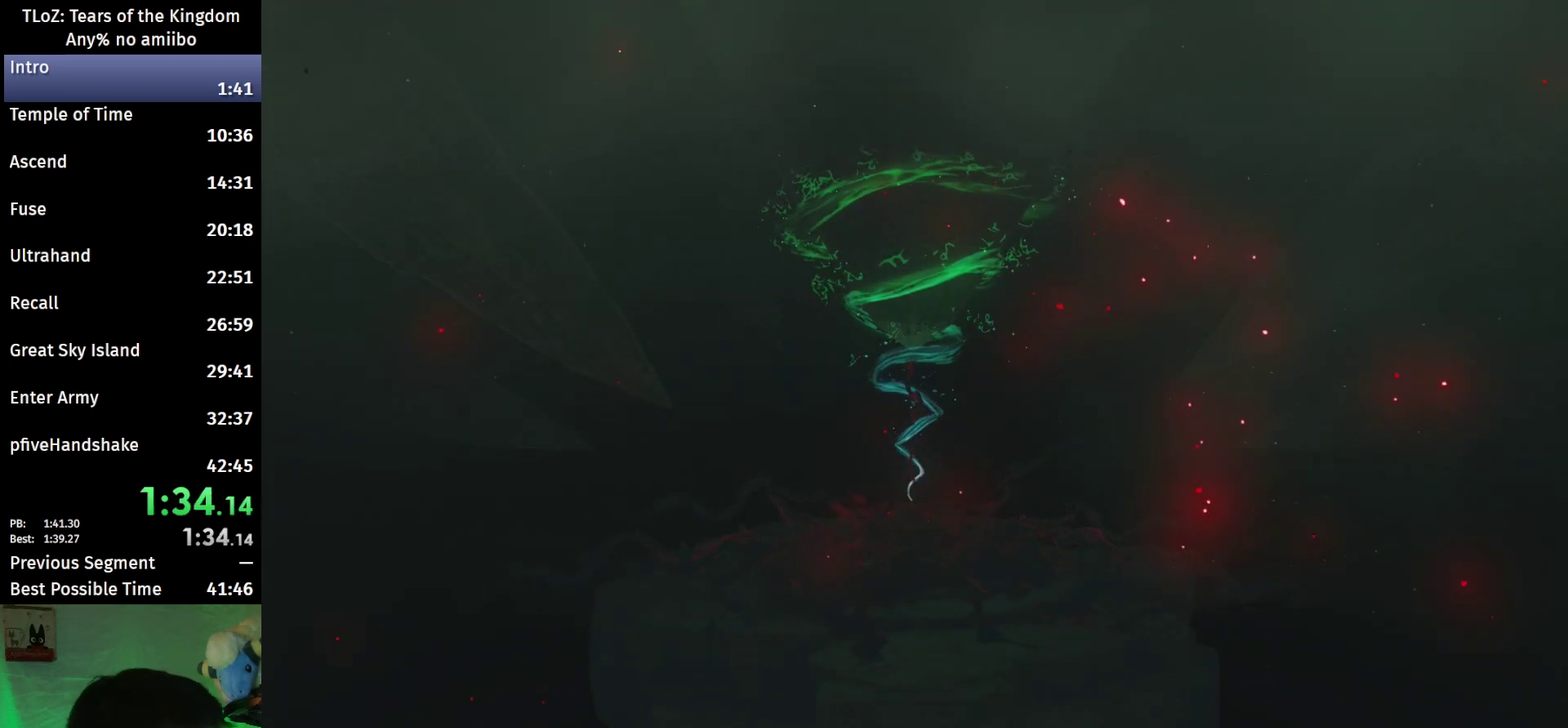
{"buttons": [], "left_stick": "center", "right_stick": "center", "events": [[100, "A", "up"], [100, "B", "up"], [167, "A", "down"], [167, "B", "down"], [267, "A", "up"], [267, "B", "up"]]}
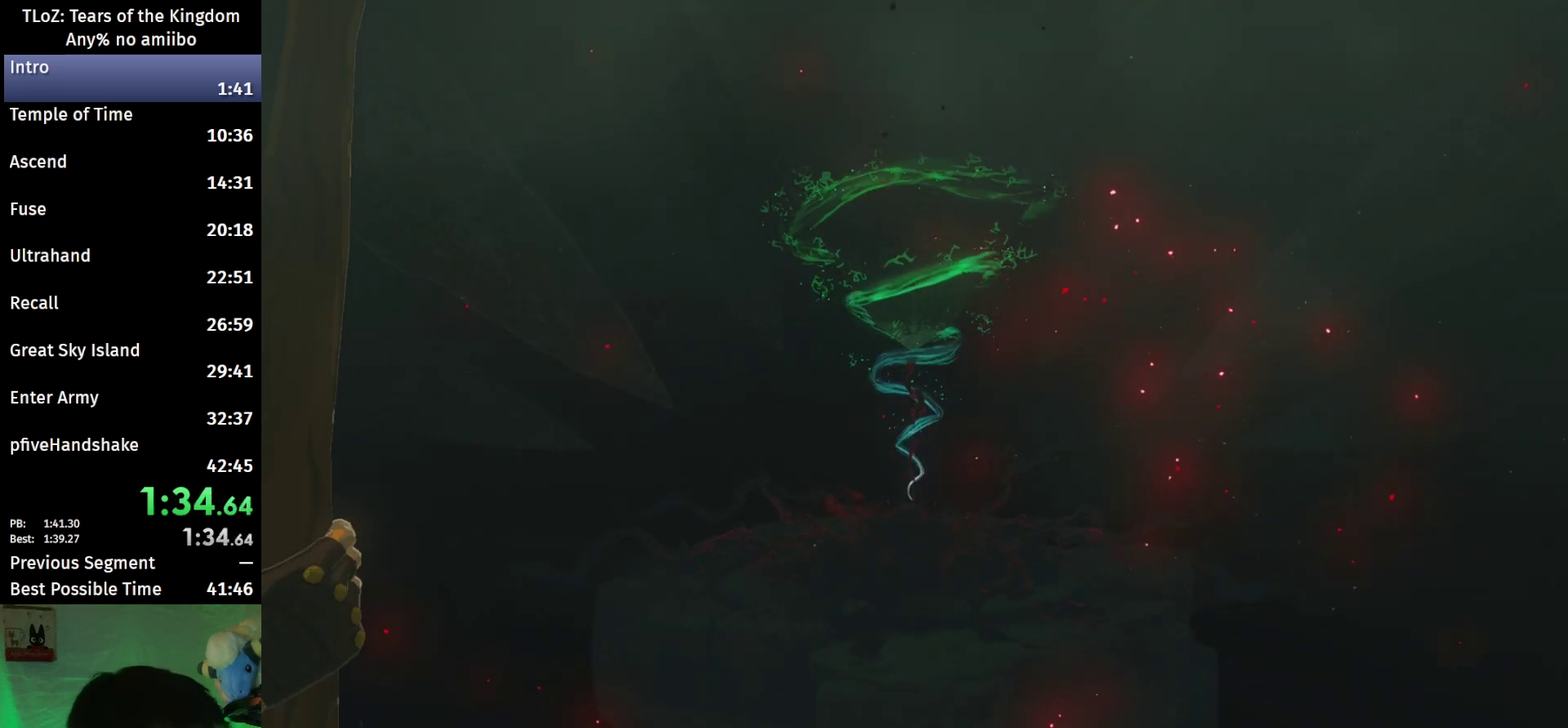
{"buttons": [], "left_stick": "center", "right_stick": "center", "events": []}
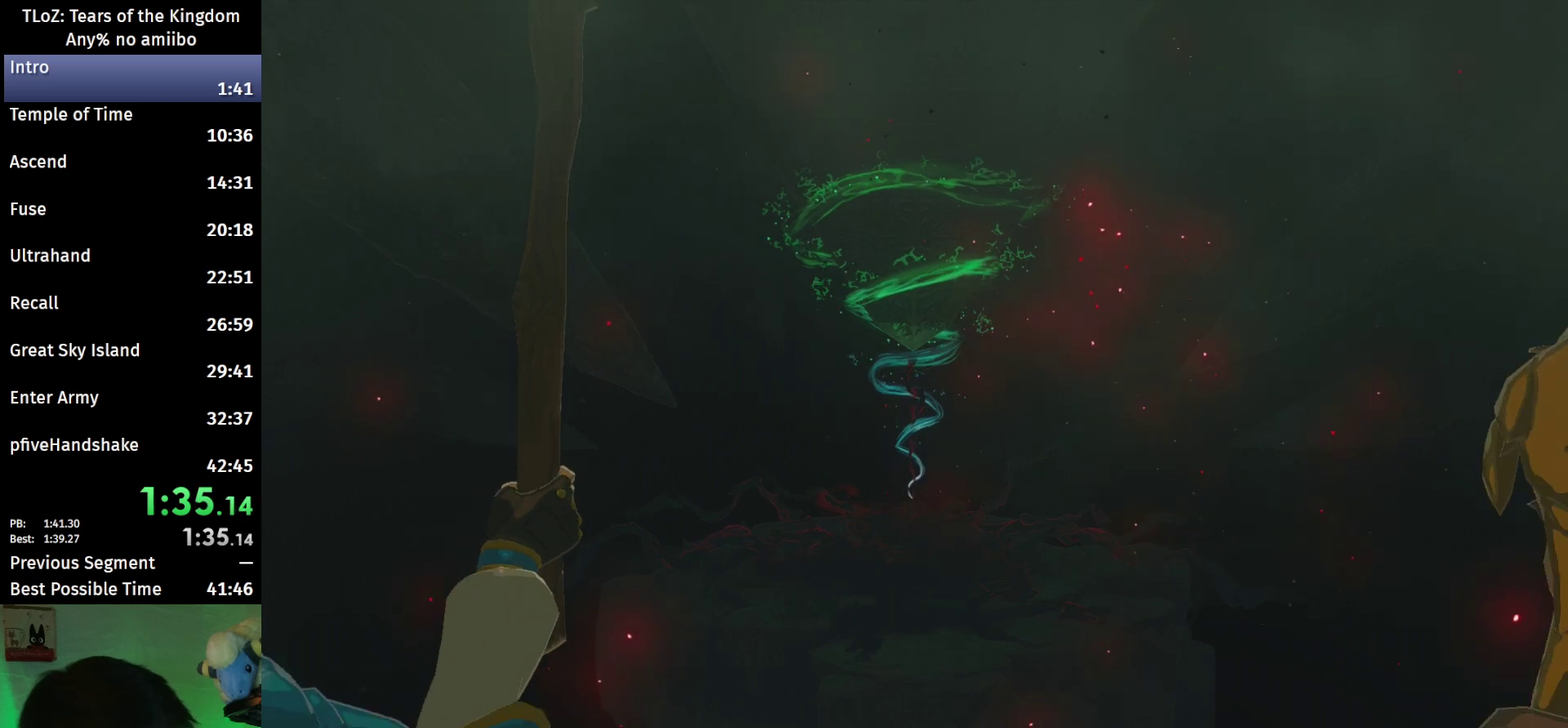
{"buttons": [], "left_stick": "center", "right_stick": "center", "events": []}
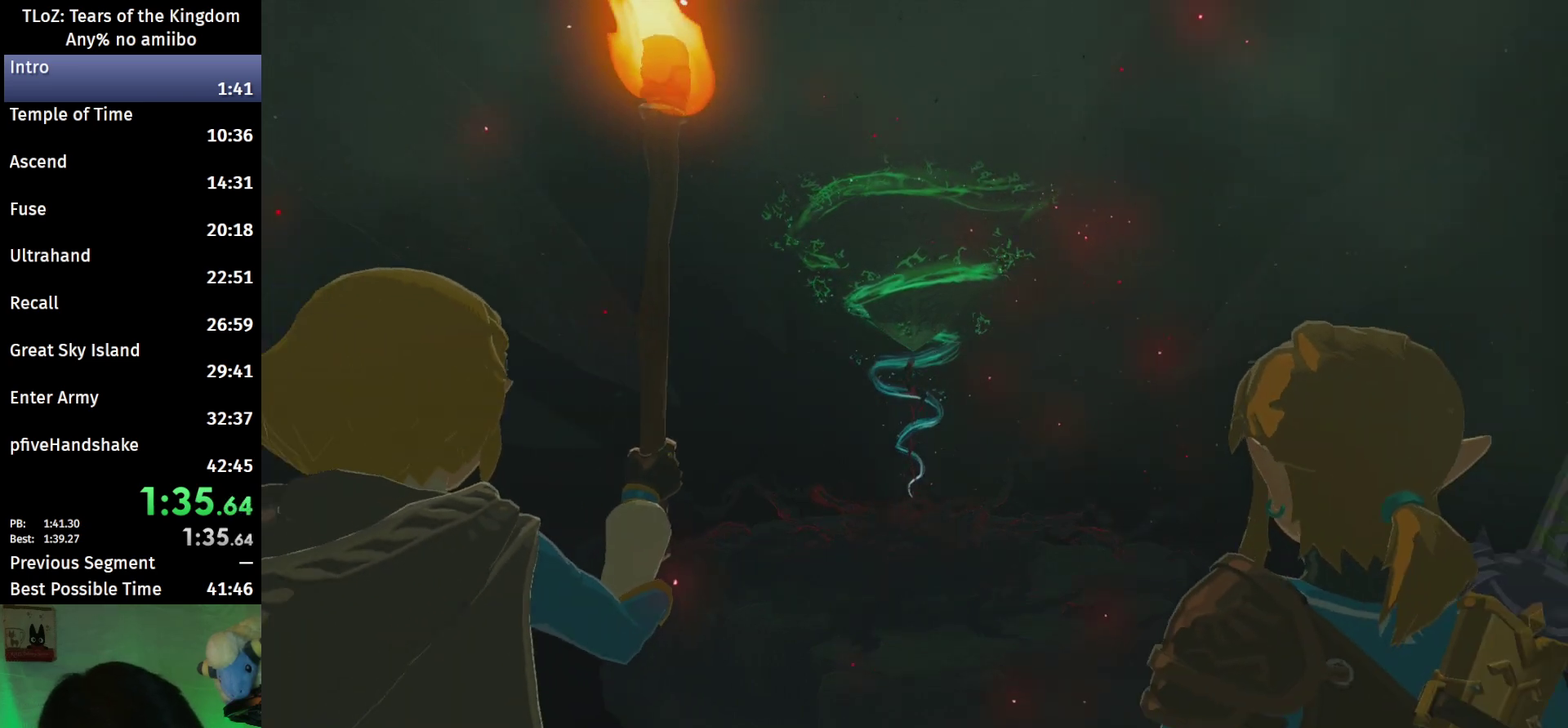
{"buttons": [], "left_stick": "center", "right_stick": "center", "events": [[133, "A", "down"], [133, "B", "down"], [200, "A", "up"], [267, "A", "down"], [367, "A", "up"], [367, "B", "up"]]}